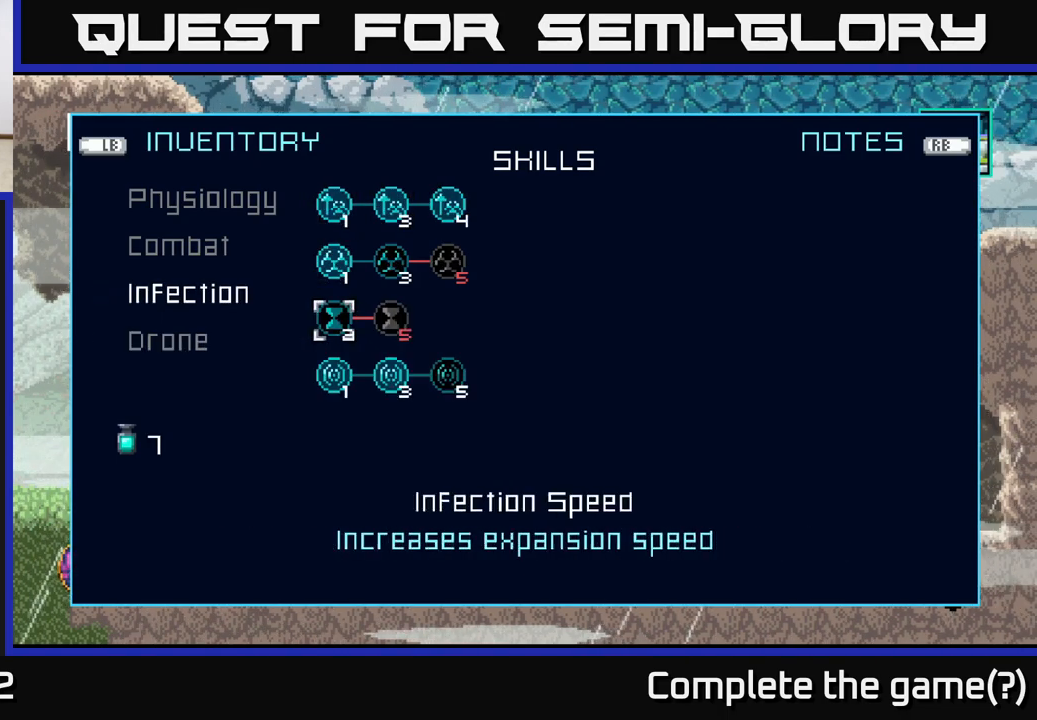
Gameplay with a controller (Xbox layout); each line is a JSON object with the inputs held at the frame after it. "events" lists button and stick changes between this image and that frame as [ms after this image, input, new state], when the widget could be followed in between.
{"buttons": [], "left_stick": "right", "right_stick": "center", "events": [[100, "left_stick", "up"], [250, "left_stick", "center"], [400, "left_stick", "right"]]}
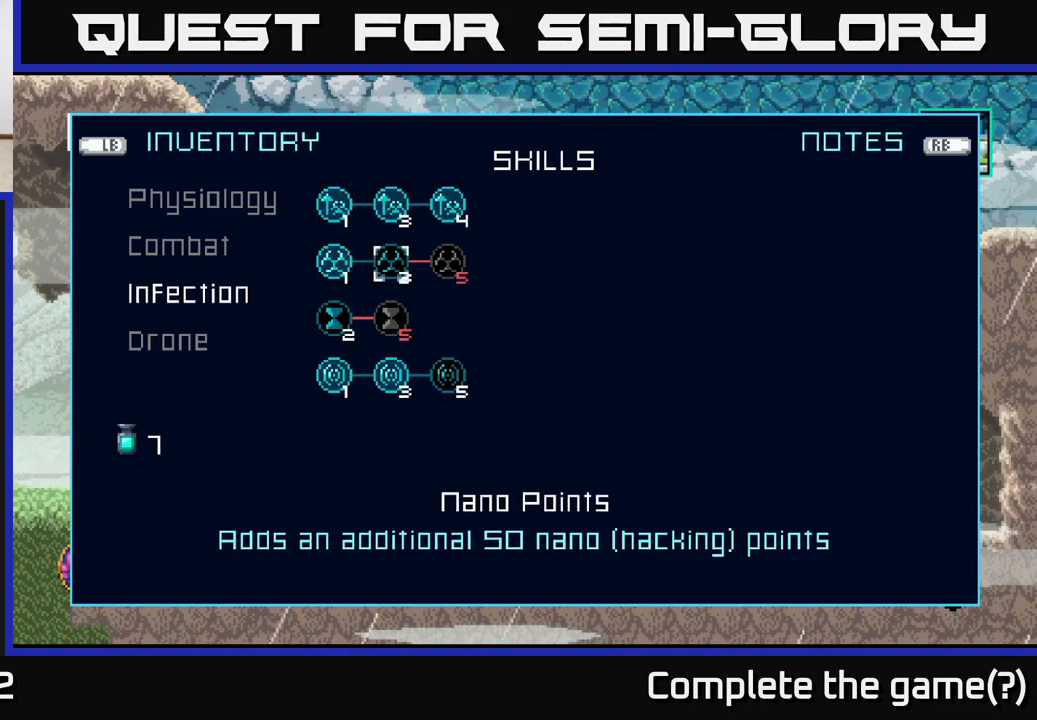
{"buttons": [], "left_stick": "down", "right_stick": "center", "events": [[100, "left_stick", "center"], [233, "left_stick", "left"], [400, "left_stick", "center"], [483, "left_stick", "down"]]}
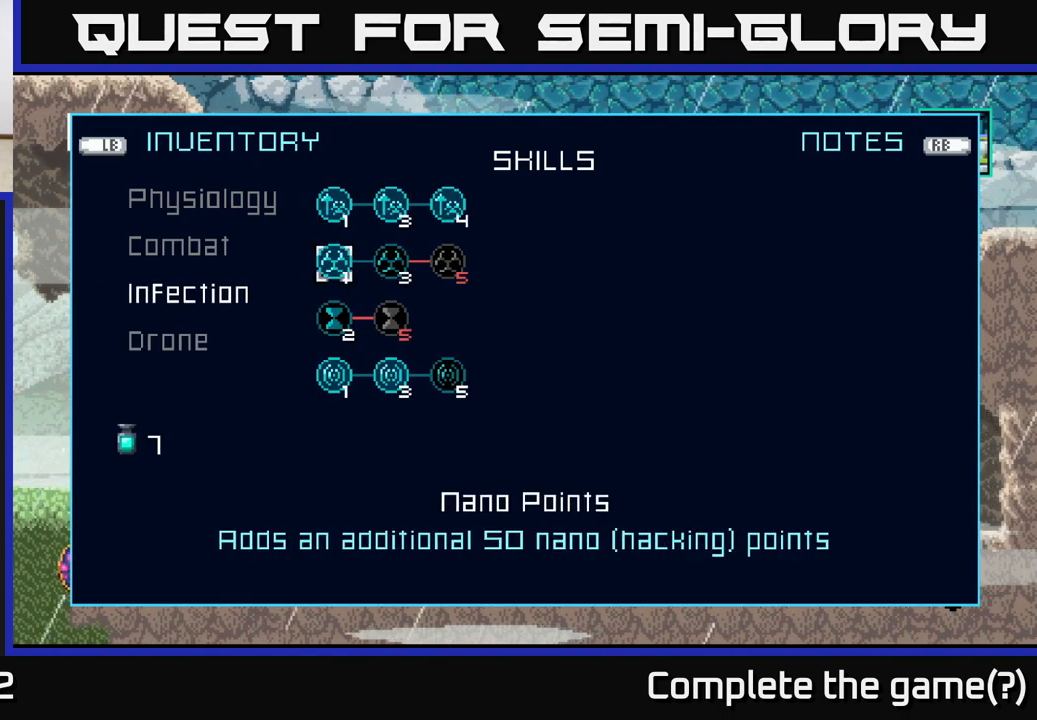
{"buttons": [], "left_stick": "center", "right_stick": "center", "events": [[167, "left_stick", "center"], [283, "left_stick", "up"], [450, "left_stick", "center"]]}
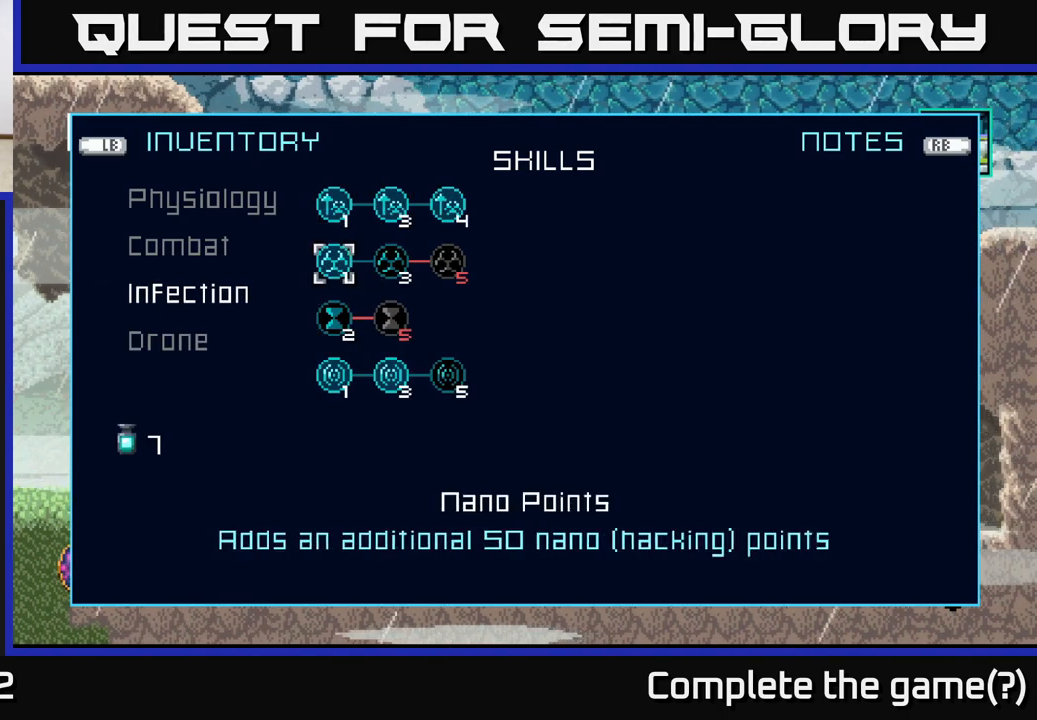
{"buttons": [], "left_stick": "center", "right_stick": "center", "events": [[33, "left_stick", "right"], [233, "left_stick", "center"]]}
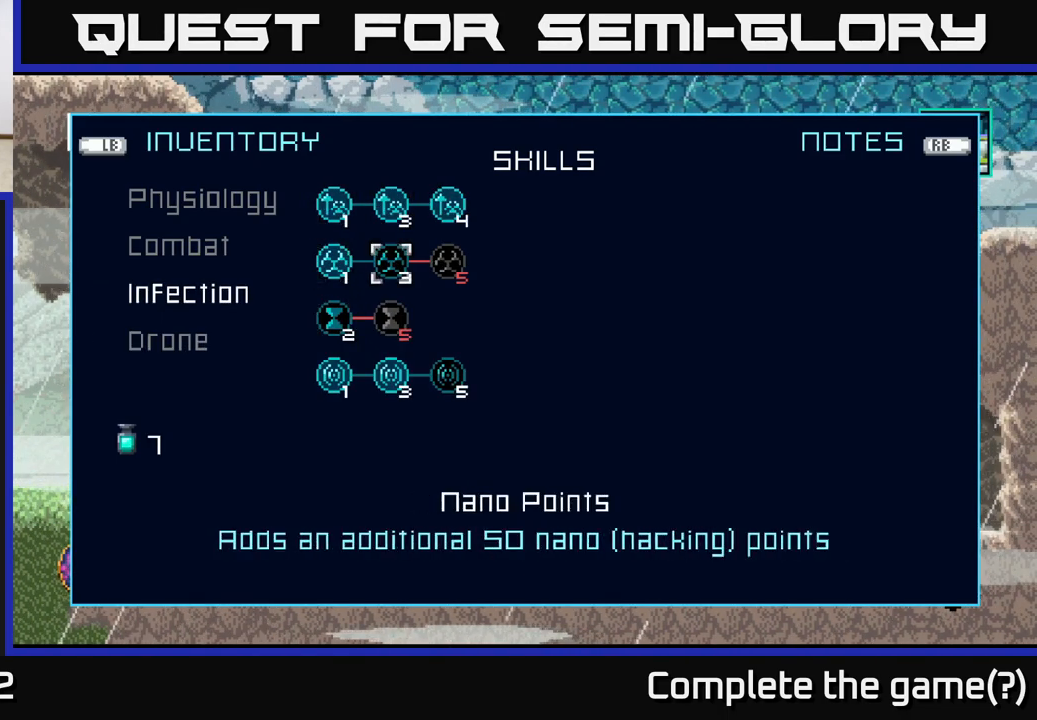
{"buttons": [], "left_stick": "center", "right_stick": "center", "events": []}
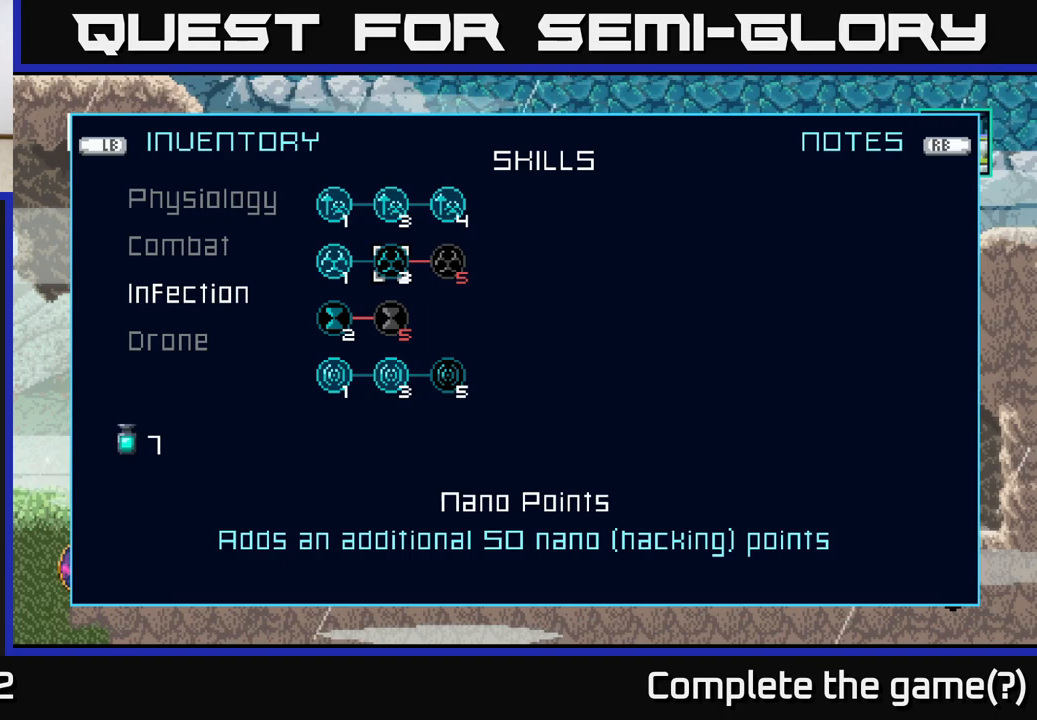
{"buttons": [], "left_stick": "center", "right_stick": "center", "events": []}
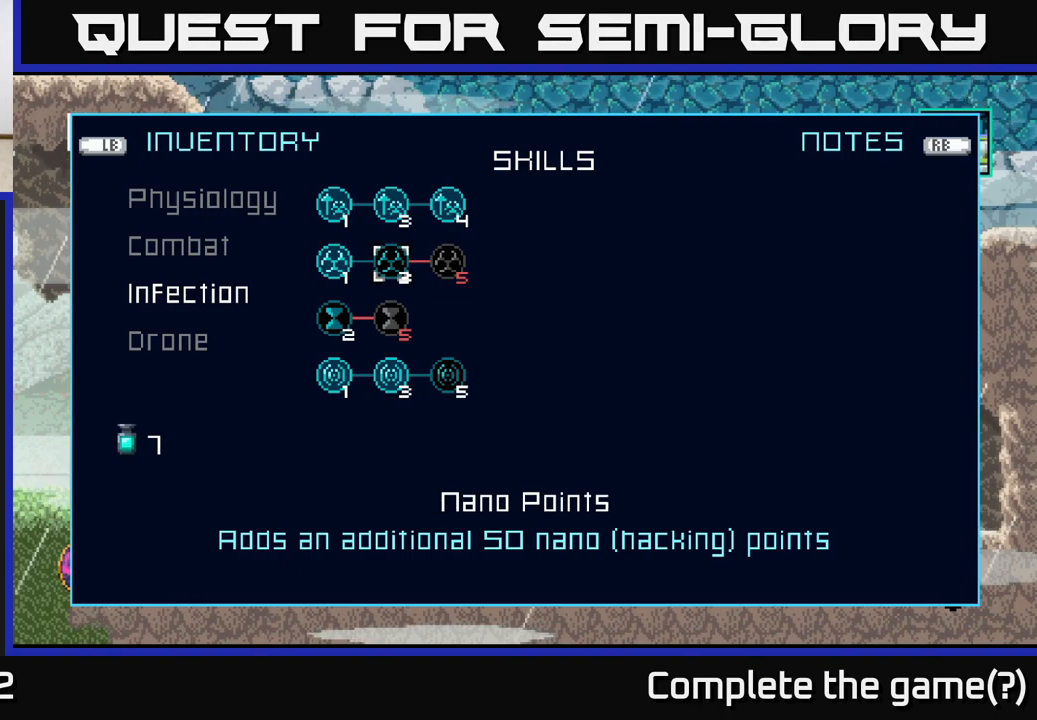
{"buttons": [], "left_stick": "center", "right_stick": "center", "events": []}
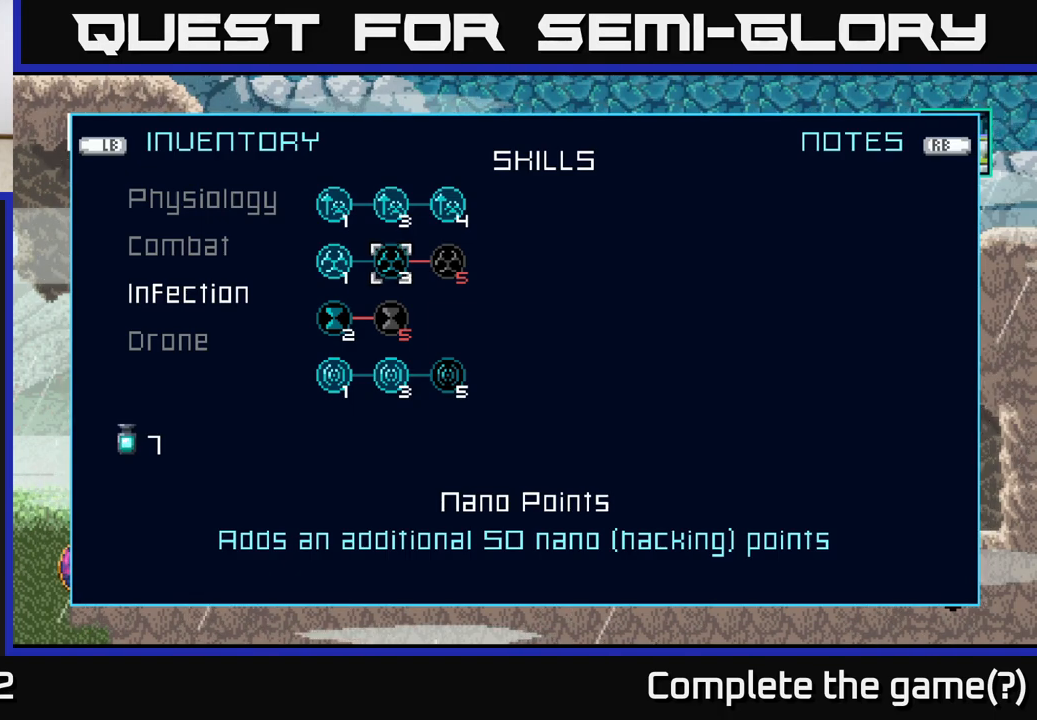
{"buttons": ["B"], "left_stick": "center", "right_stick": "center", "events": [[450, "B", "down"]]}
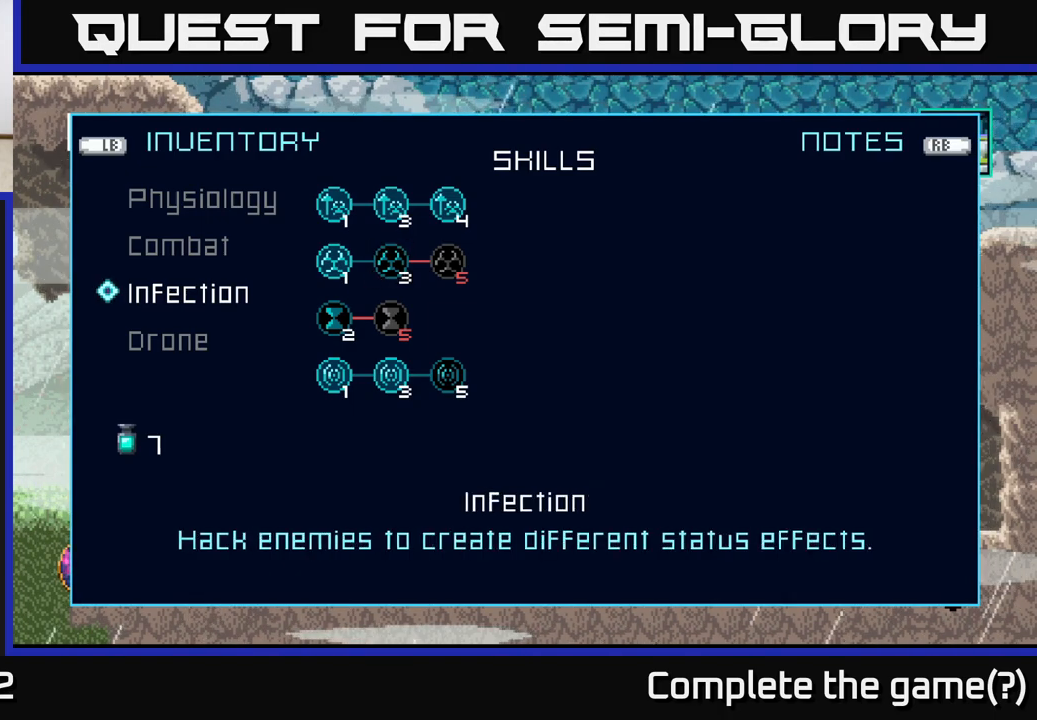
{"buttons": [], "left_stick": "center", "right_stick": "center", "events": [[33, "B", "up"]]}
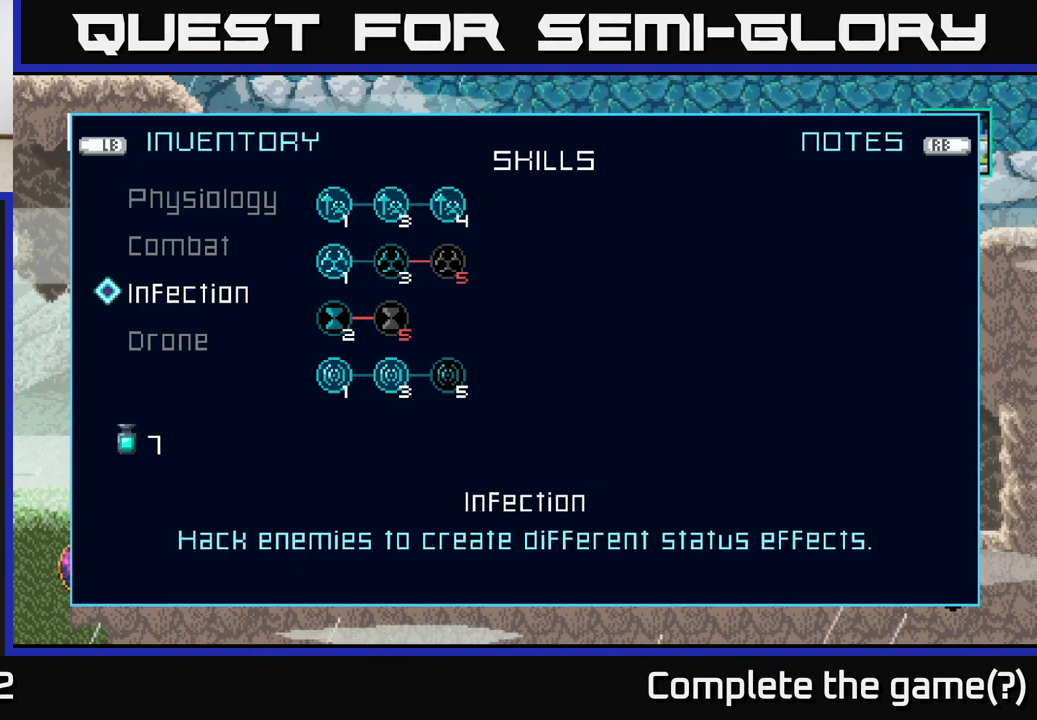
{"buttons": ["A"], "left_stick": "center", "right_stick": "center", "events": [[33, "left_stick", "up"], [183, "left_stick", "center"], [383, "A", "down"]]}
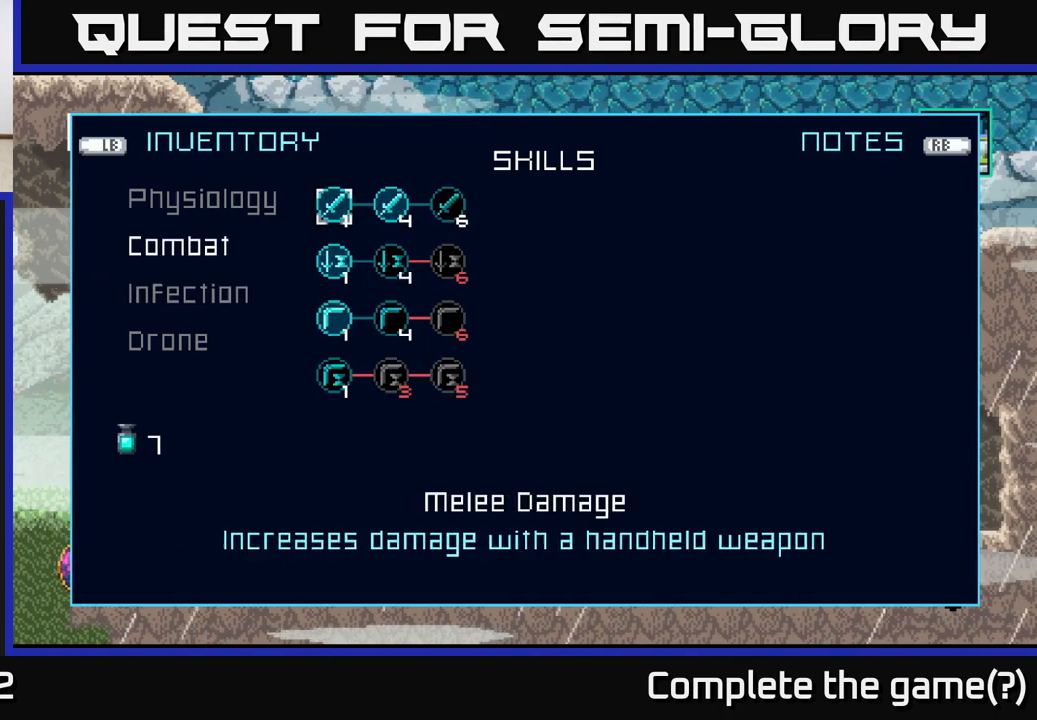
{"buttons": [], "left_stick": "center", "right_stick": "center", "events": [[17, "A", "up"], [167, "left_stick", "right"], [333, "left_stick", "center"]]}
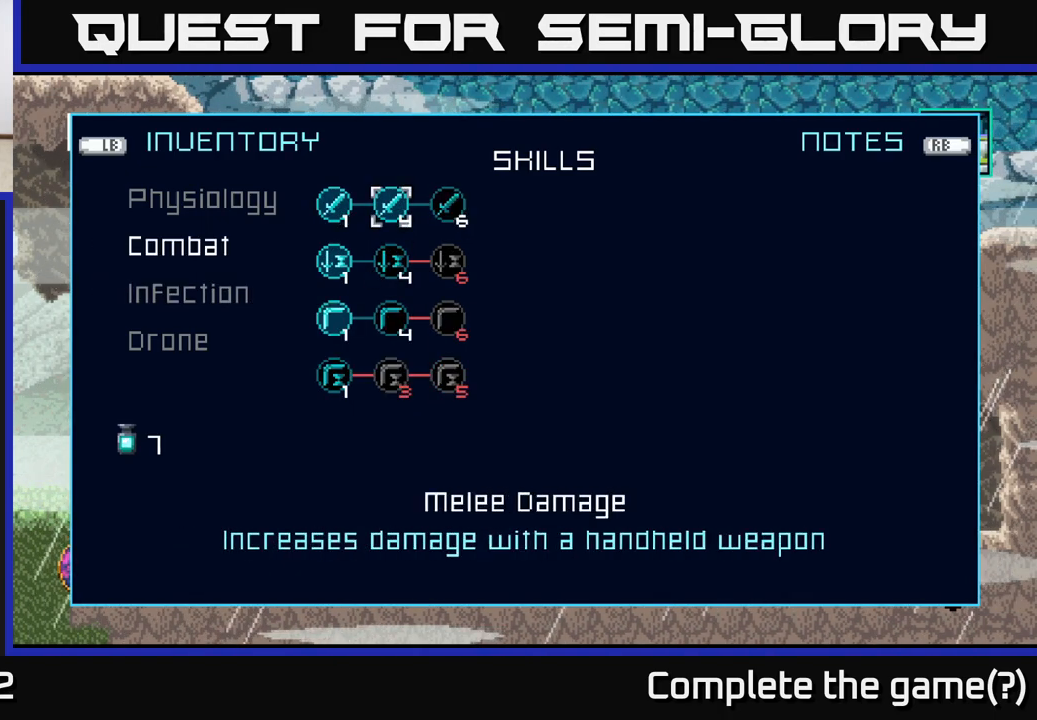
{"buttons": [], "left_stick": "center", "right_stick": "center", "events": [[83, "left_stick", "right"], [267, "left_stick", "center"]]}
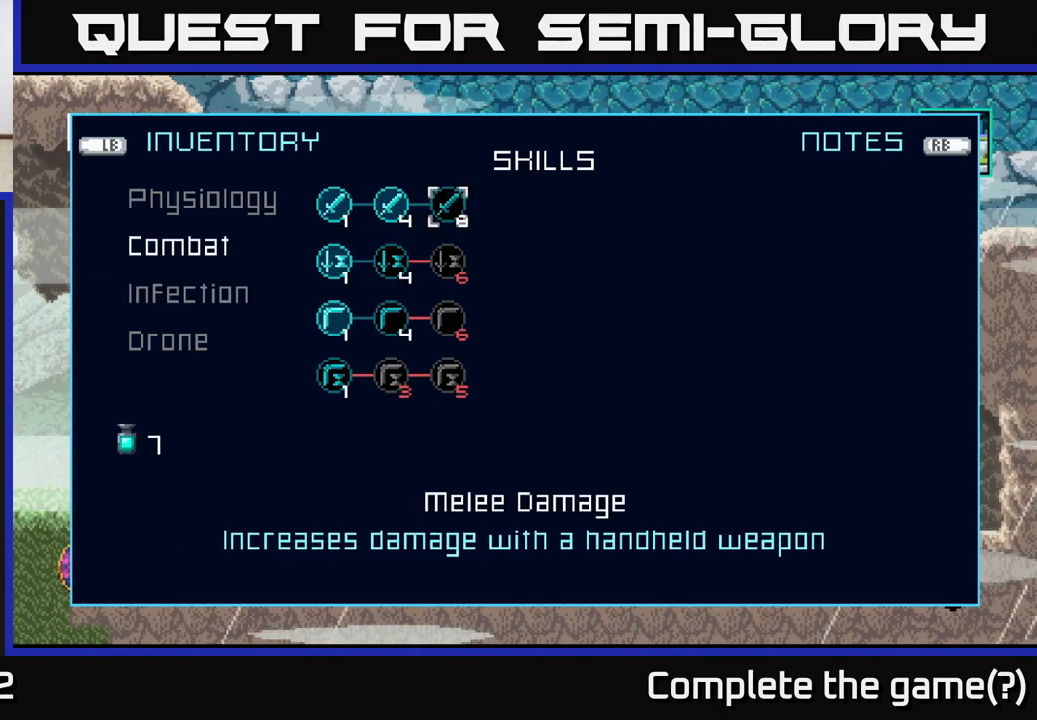
{"buttons": [], "left_stick": "center", "right_stick": "center", "events": [[17, "left_stick", "left"], [167, "left_stick", "center"], [233, "left_stick", "down"], [417, "left_stick", "center"]]}
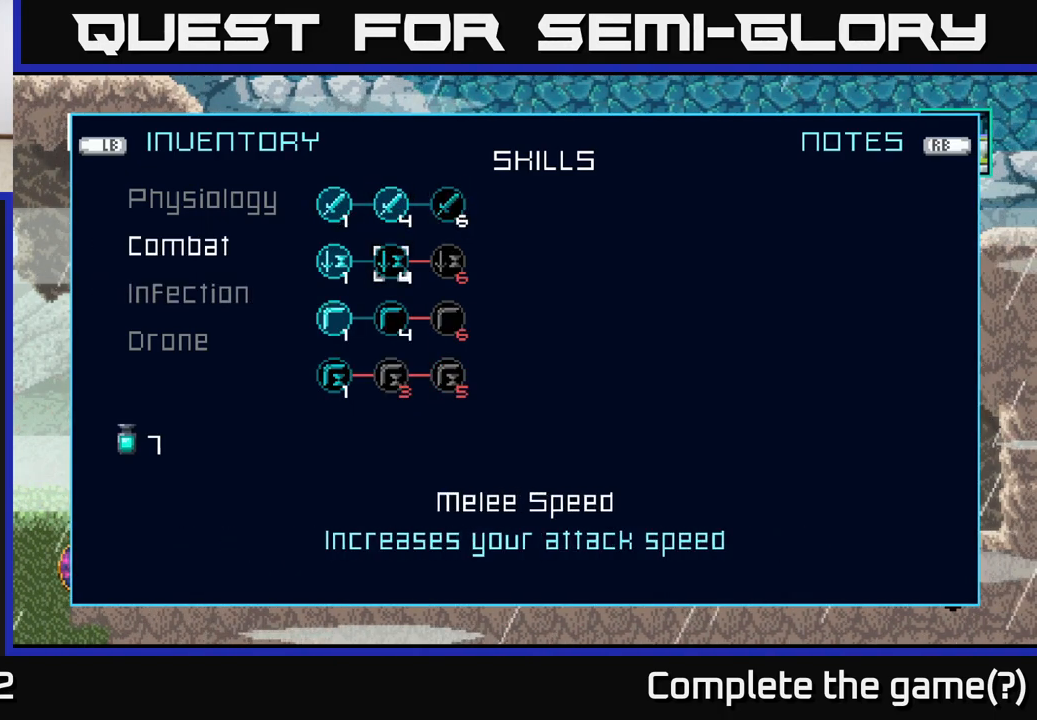
{"buttons": [], "left_stick": "center", "right_stick": "center", "events": []}
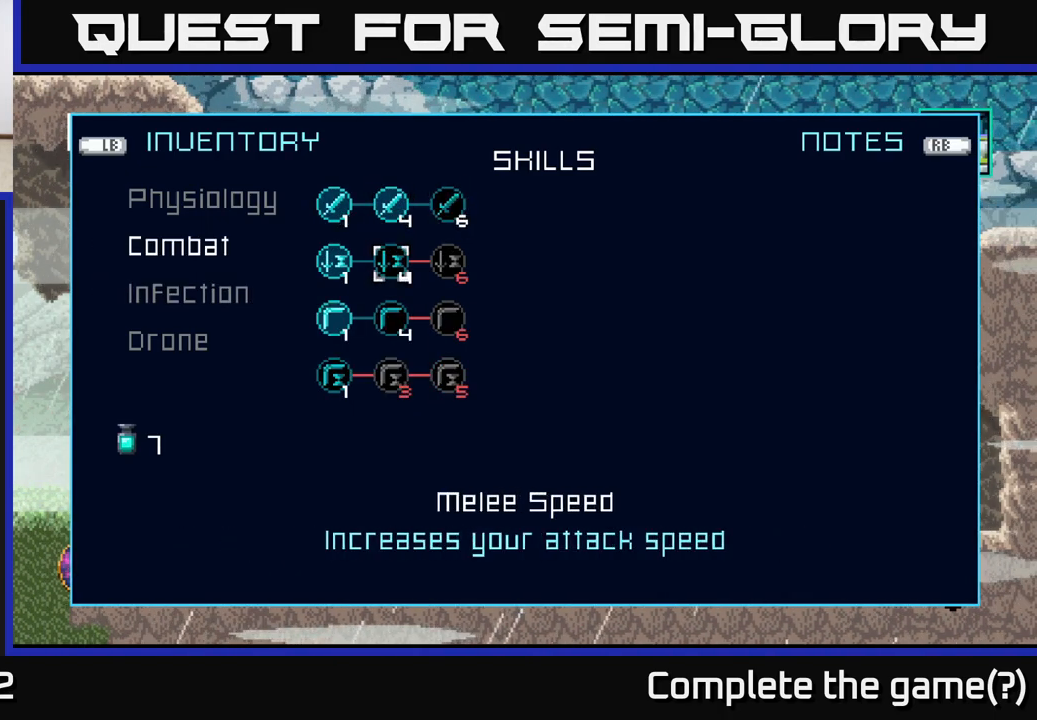
{"buttons": [], "left_stick": "center", "right_stick": "center", "events": []}
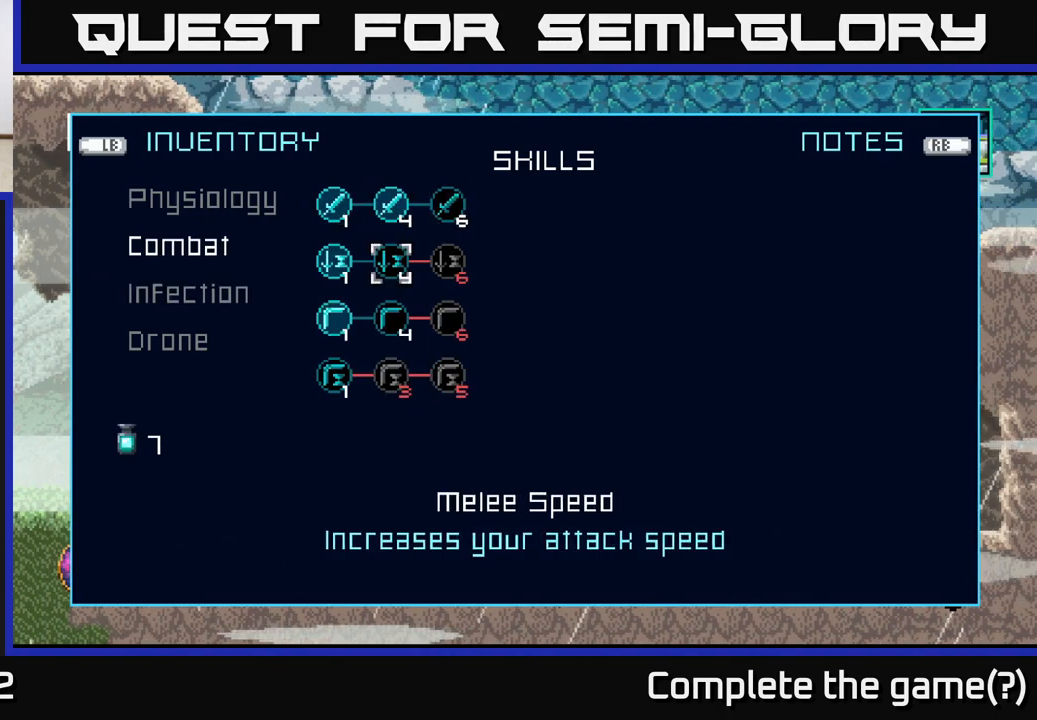
{"buttons": [], "left_stick": "down", "right_stick": "center", "events": [[483, "left_stick", "down"]]}
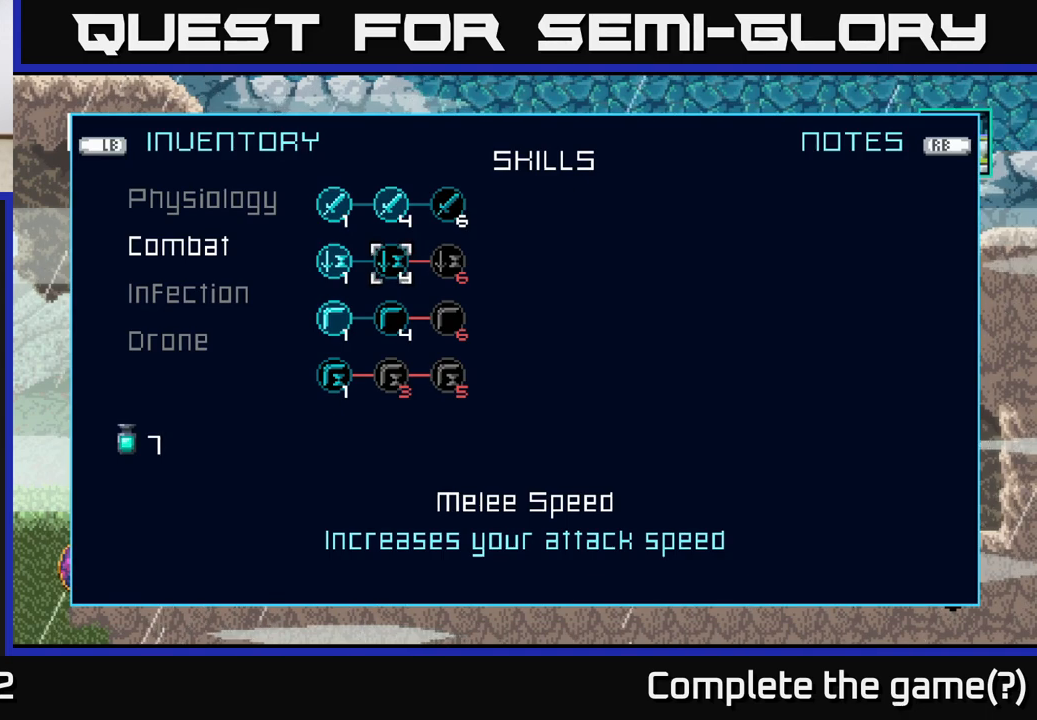
{"buttons": [], "left_stick": "left", "right_stick": "center", "events": [[133, "left_stick", "center"], [267, "left_stick", "down"], [400, "left_stick", "center"], [483, "left_stick", "left"]]}
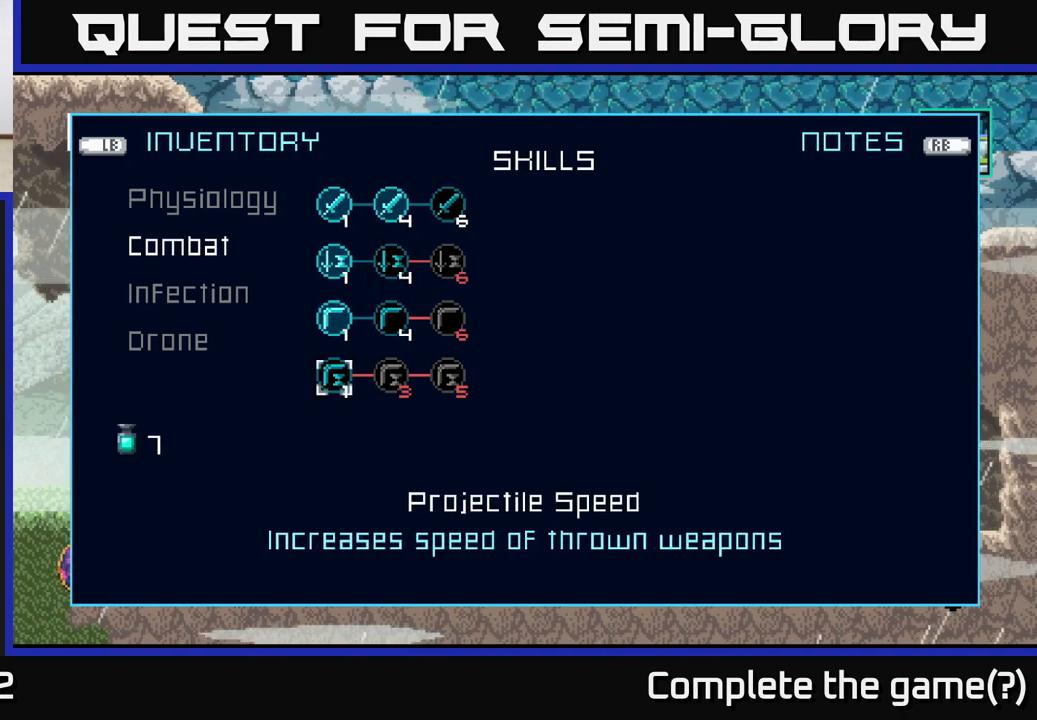
{"buttons": [], "left_stick": "center", "right_stick": "center", "events": [[133, "left_stick", "center"]]}
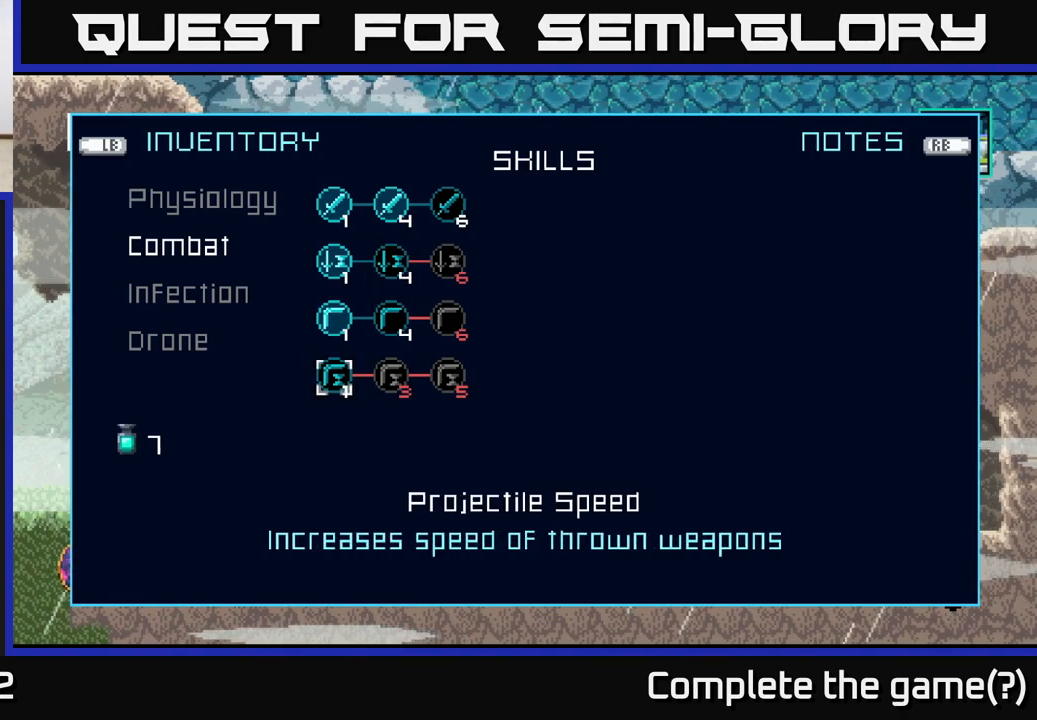
{"buttons": [], "left_stick": "center", "right_stick": "center", "events": [[100, "A", "down"], [217, "A", "up"], [383, "A", "down"], [483, "A", "up"]]}
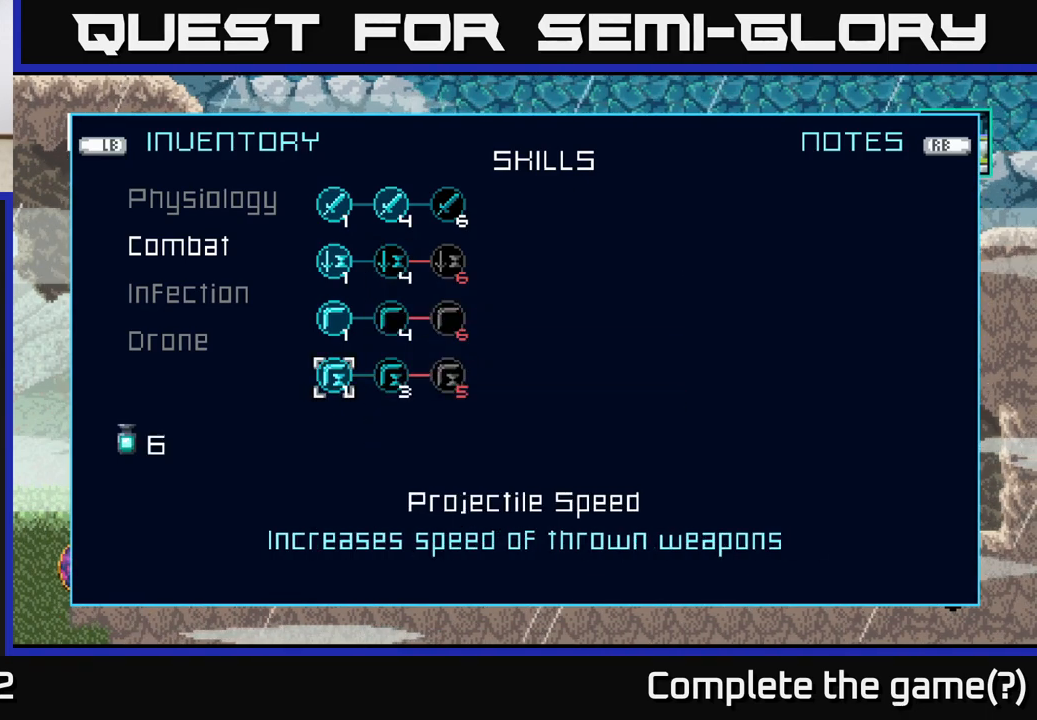
{"buttons": [], "left_stick": "center", "right_stick": "center", "events": []}
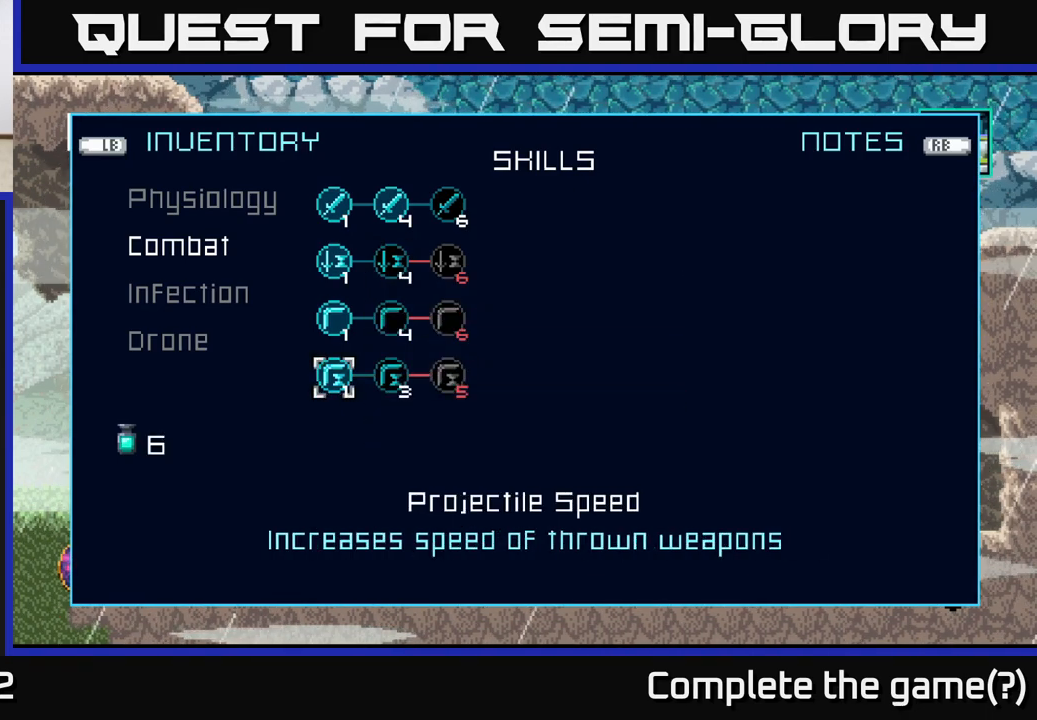
{"buttons": [], "left_stick": "center", "right_stick": "center", "events": [[67, "left_stick", "right"], [283, "left_stick", "center"]]}
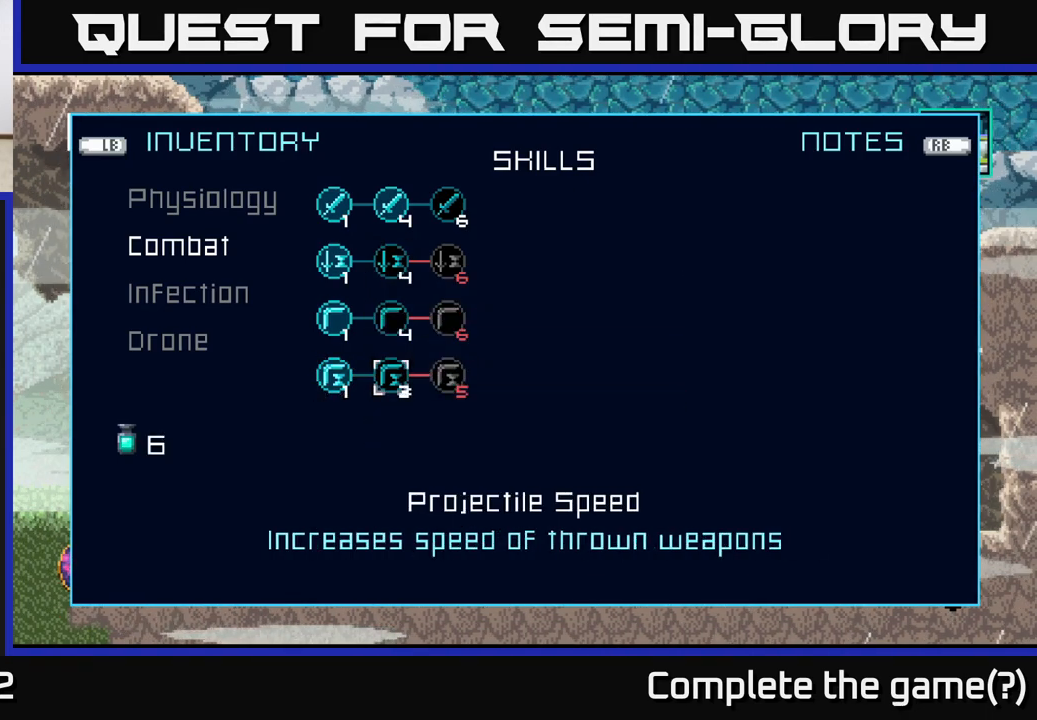
{"buttons": [], "left_stick": "center", "right_stick": "center", "events": [[183, "left_stick", "up"], [317, "left_stick", "center"]]}
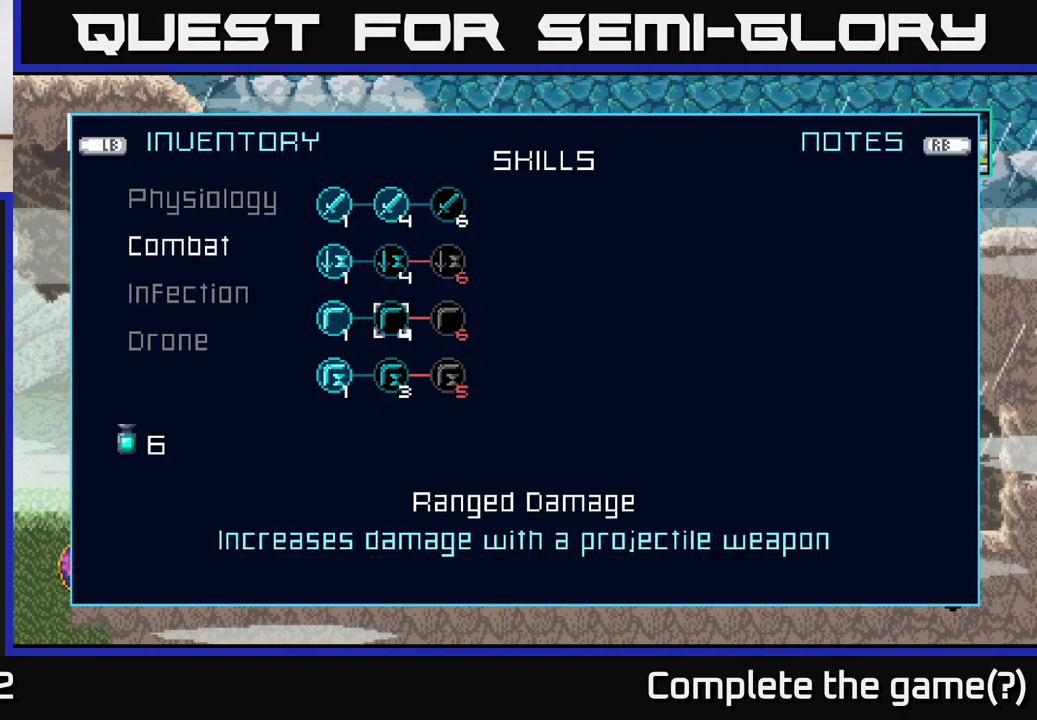
{"buttons": [], "left_stick": "center", "right_stick": "center", "events": [[100, "left_stick", "down"], [317, "left_stick", "center"]]}
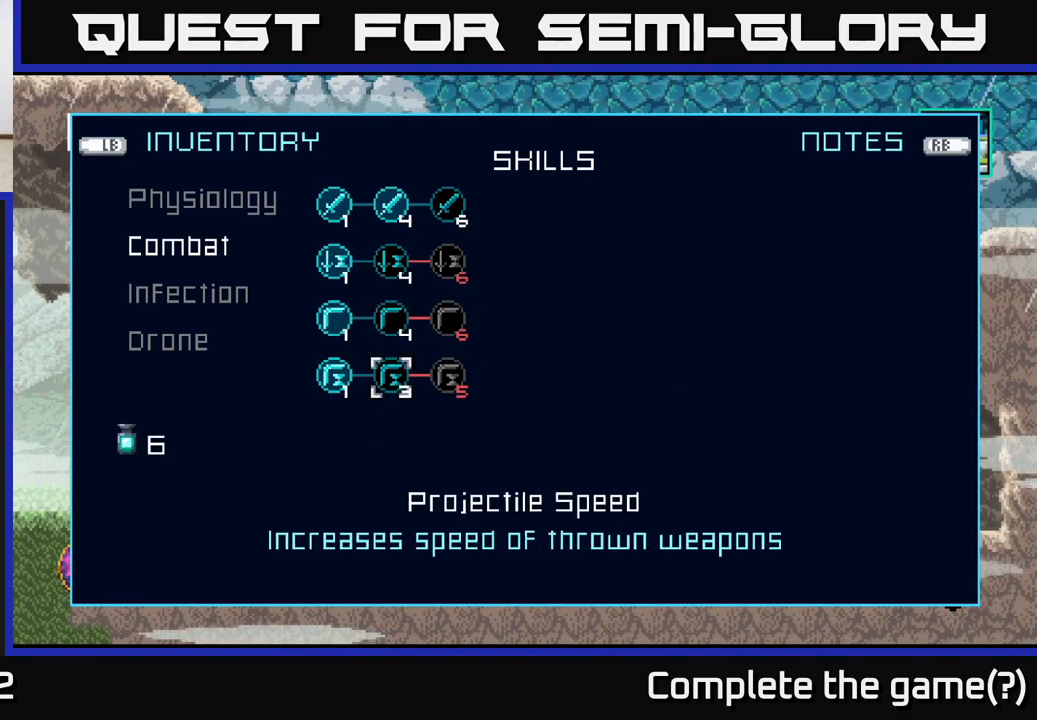
{"buttons": [], "left_stick": "center", "right_stick": "center", "events": []}
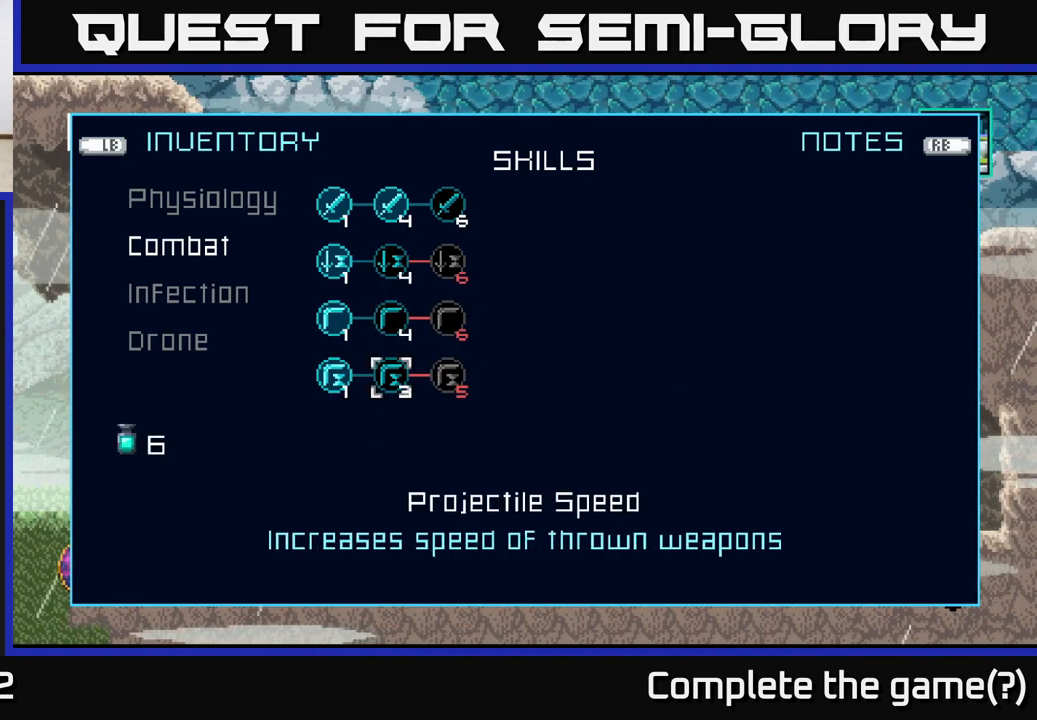
{"buttons": [], "left_stick": "center", "right_stick": "center", "events": [[100, "left_stick", "up"], [217, "left_stick", "center"]]}
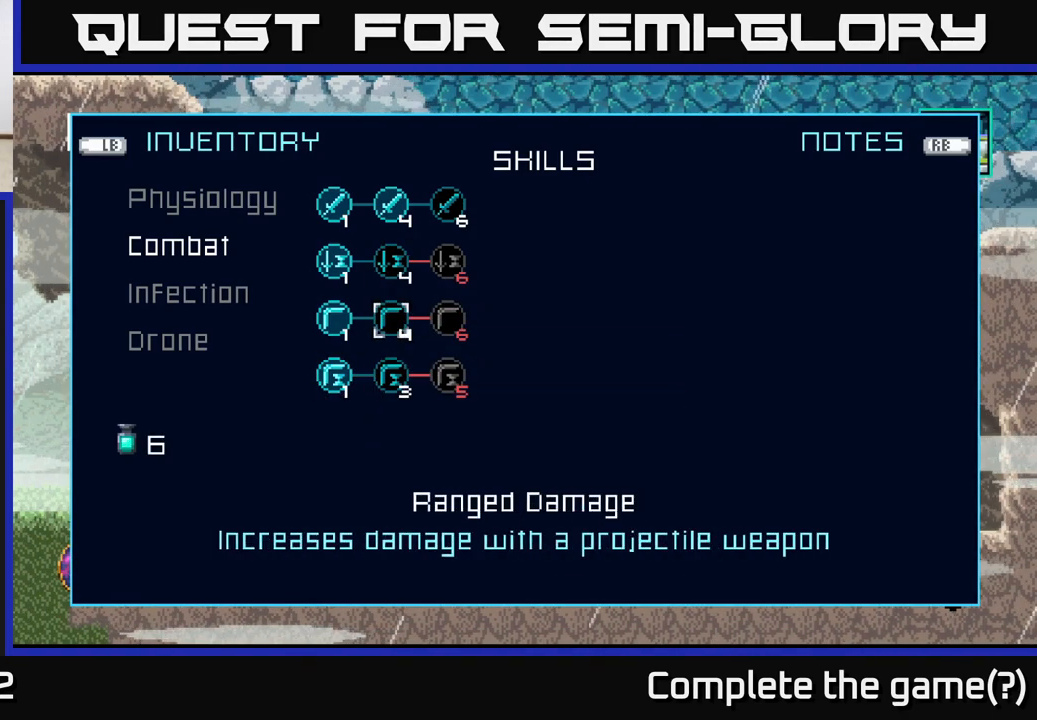
{"buttons": [], "left_stick": "center", "right_stick": "center", "events": [[283, "left_stick", "up"], [467, "left_stick", "center"]]}
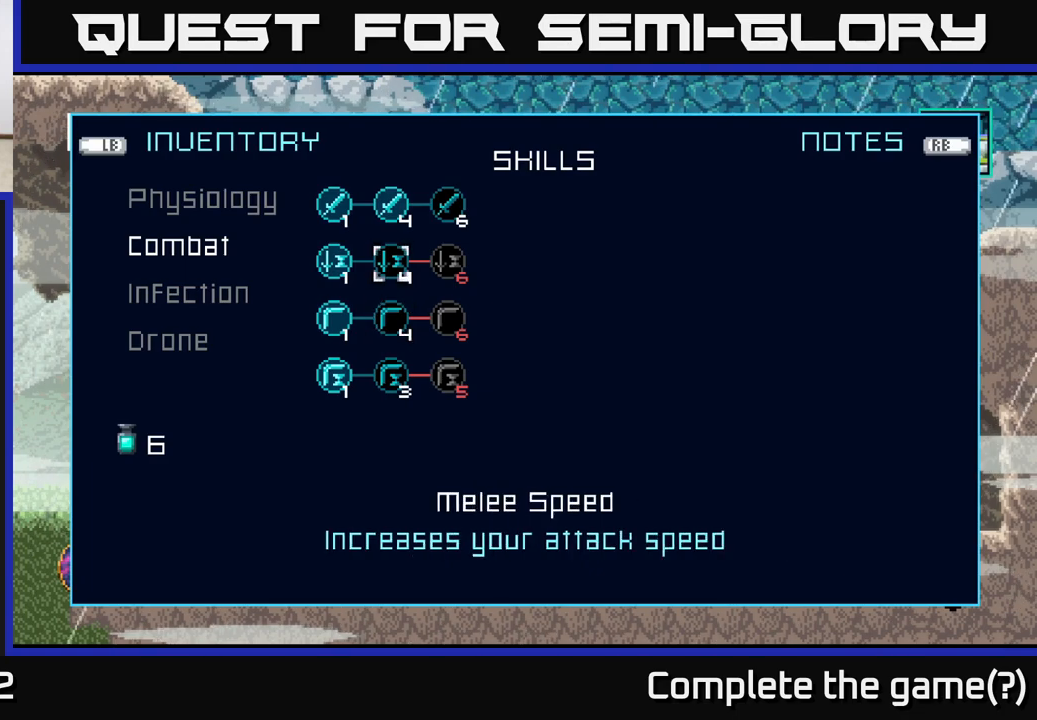
{"buttons": [], "left_stick": "center", "right_stick": "center", "events": []}
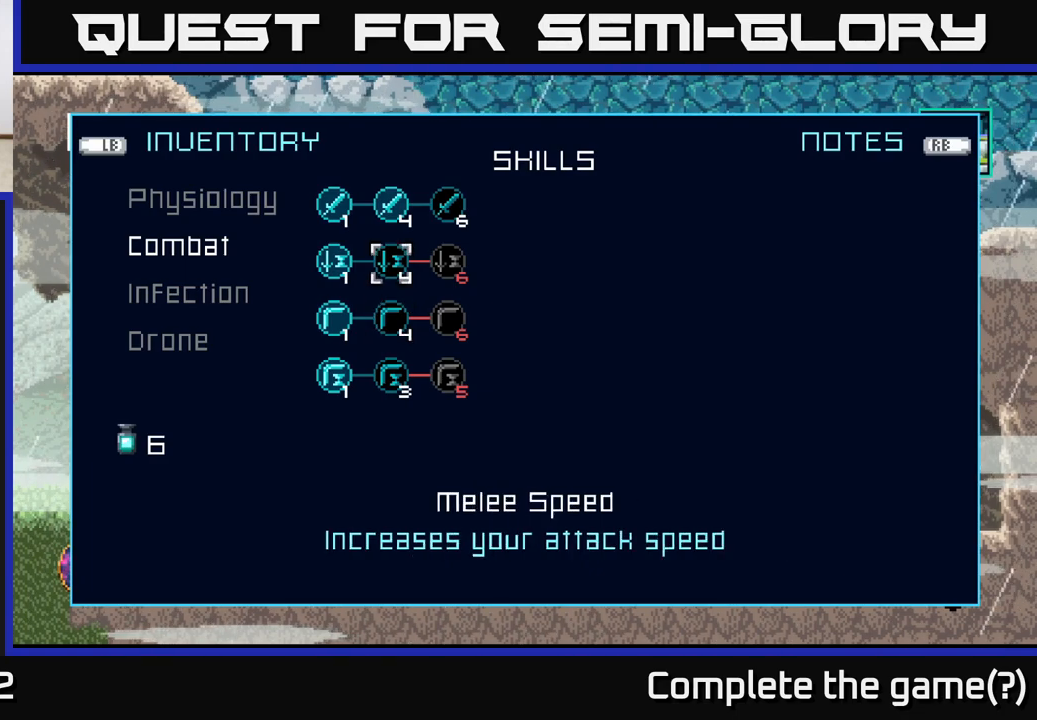
{"buttons": [], "left_stick": "center", "right_stick": "center", "events": []}